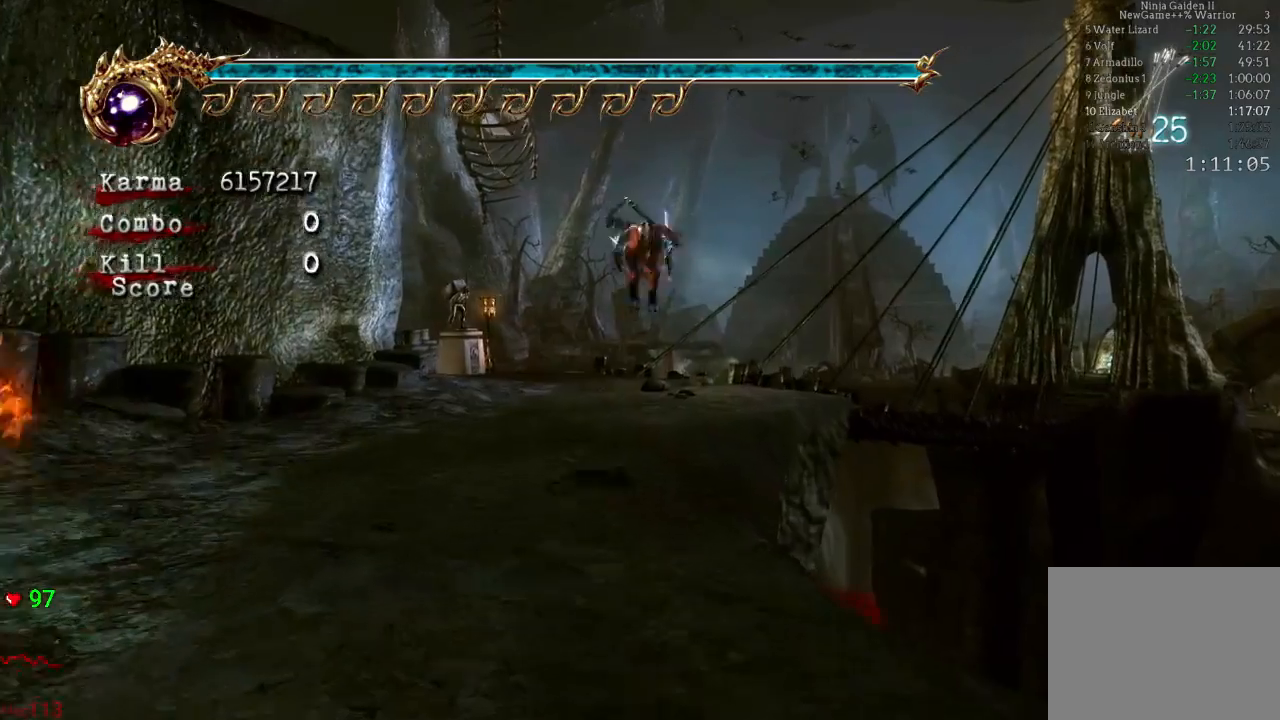
Gameplay with a controller (Xbox layout); each line is a JSON object with the inputs held at the frame after it (dt_ms = milliseconds from this image to that frame). "events" lists button and stick changes between this image and that frame as [ms after this image, input, new state], when the widget could be followed in between. Not read: DPAD_LEFT DPAD_RIGHT L3 R3.
{"dt_ms": 500, "buttons": ["A", "L2"], "left_stick": "up", "right_stick": "center", "events": [[233, "L2", "down"], [383, "A", "down"]]}
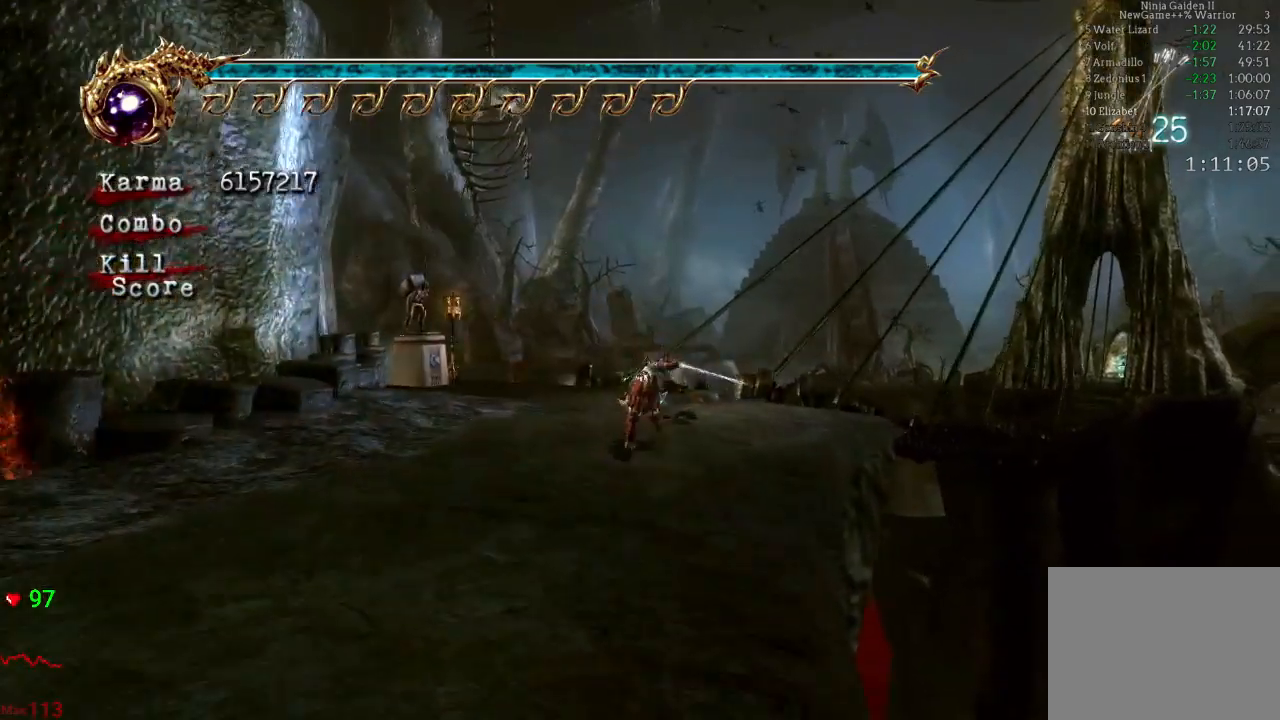
{"dt_ms": 500, "buttons": [], "left_stick": "up", "right_stick": "center", "events": [[17, "A", "up"], [200, "L2", "up"], [233, "left_stick", "center"], [500, "left_stick", "up"]]}
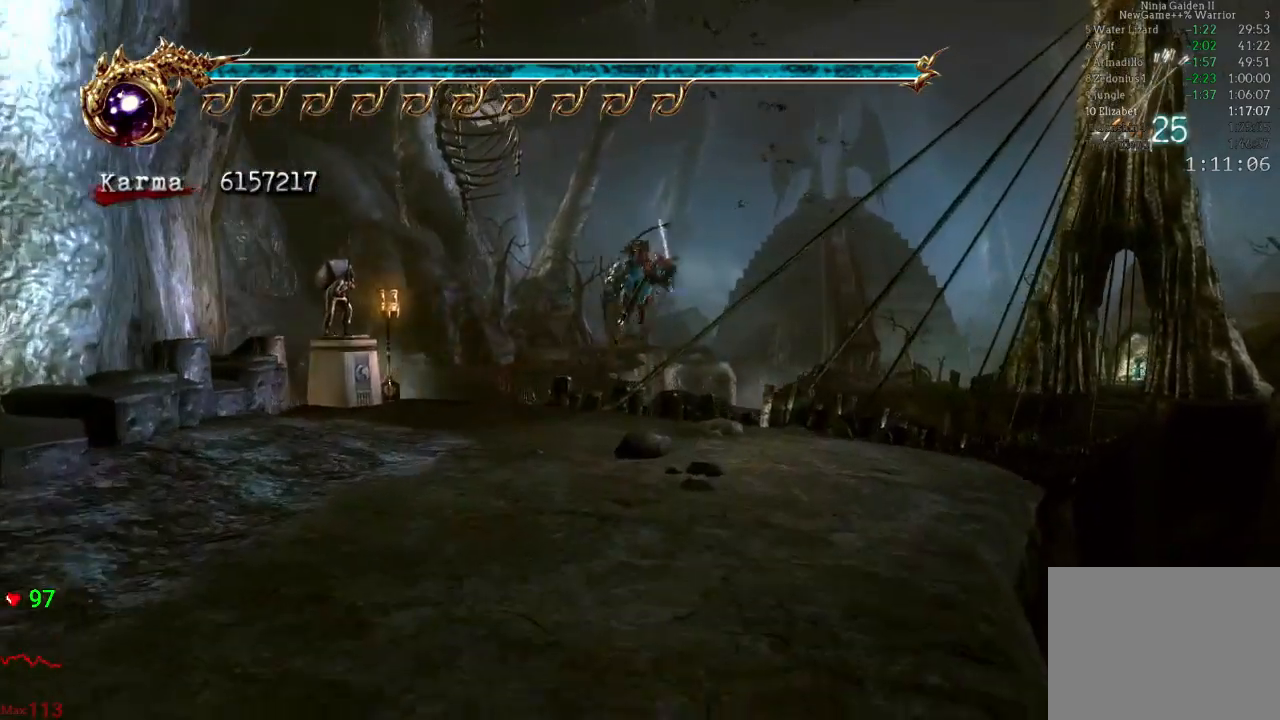
{"dt_ms": 500, "buttons": [], "left_stick": "up-right", "right_stick": "center", "events": [[133, "A", "down"], [250, "A", "up"], [250, "left_stick", "up-right"]]}
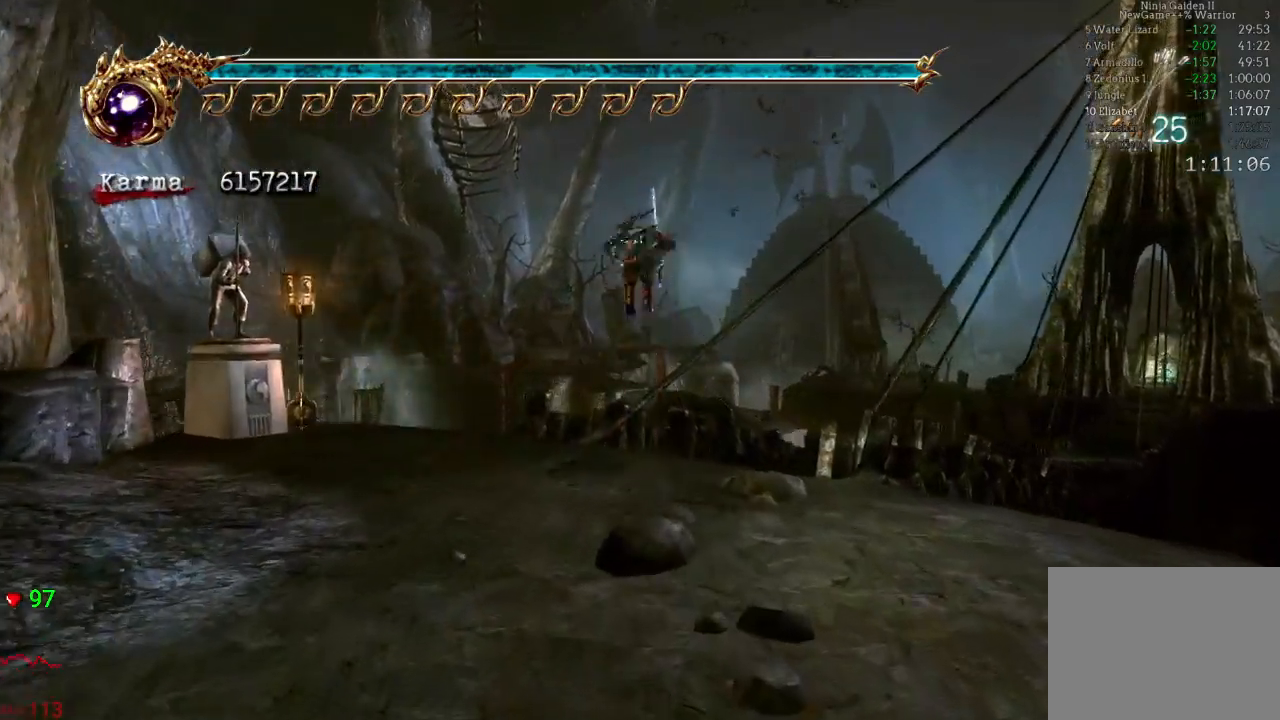
{"dt_ms": 1000, "buttons": [], "left_stick": "up", "right_stick": "center"}
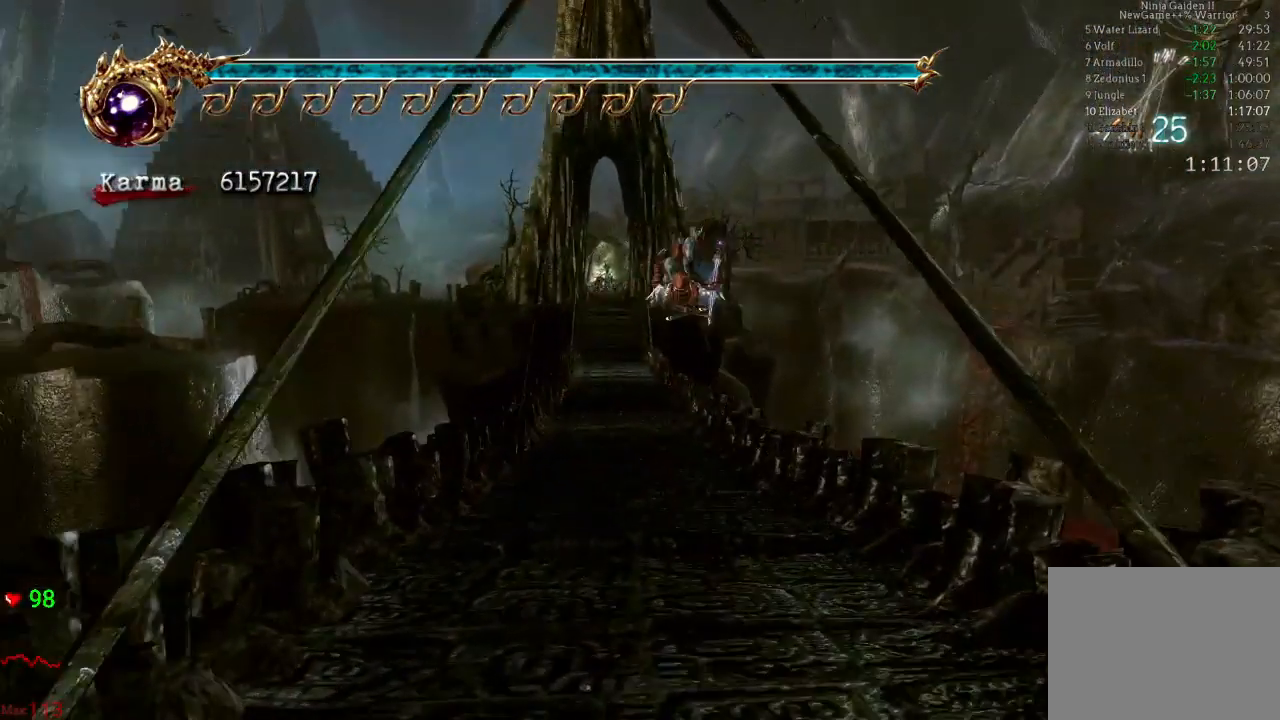
{"dt_ms": 500, "buttons": [], "left_stick": "up", "right_stick": "center", "events": [[167, "L2", "down"], [267, "A", "down"], [333, "A", "up"], [367, "L2", "up"]]}
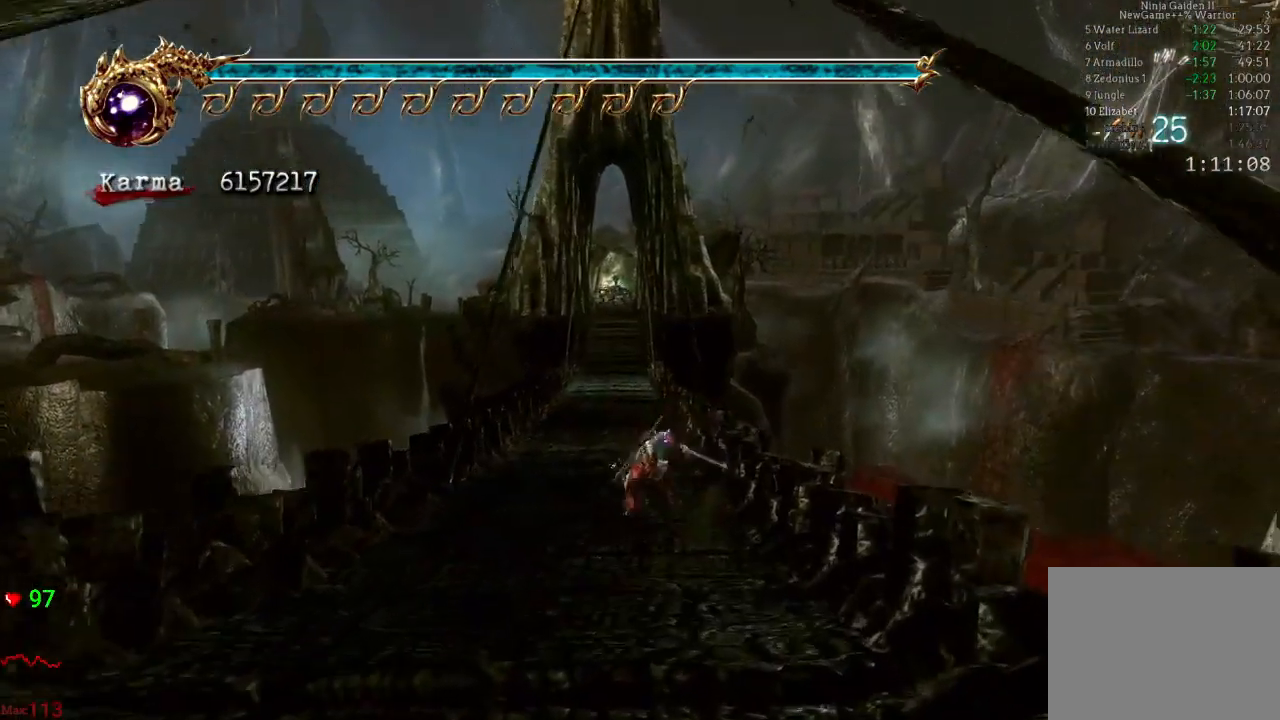
{"dt_ms": 500, "buttons": [], "left_stick": "up", "right_stick": "center", "events": [[100, "right_stick", "down-right"], [183, "right_stick", "center"]]}
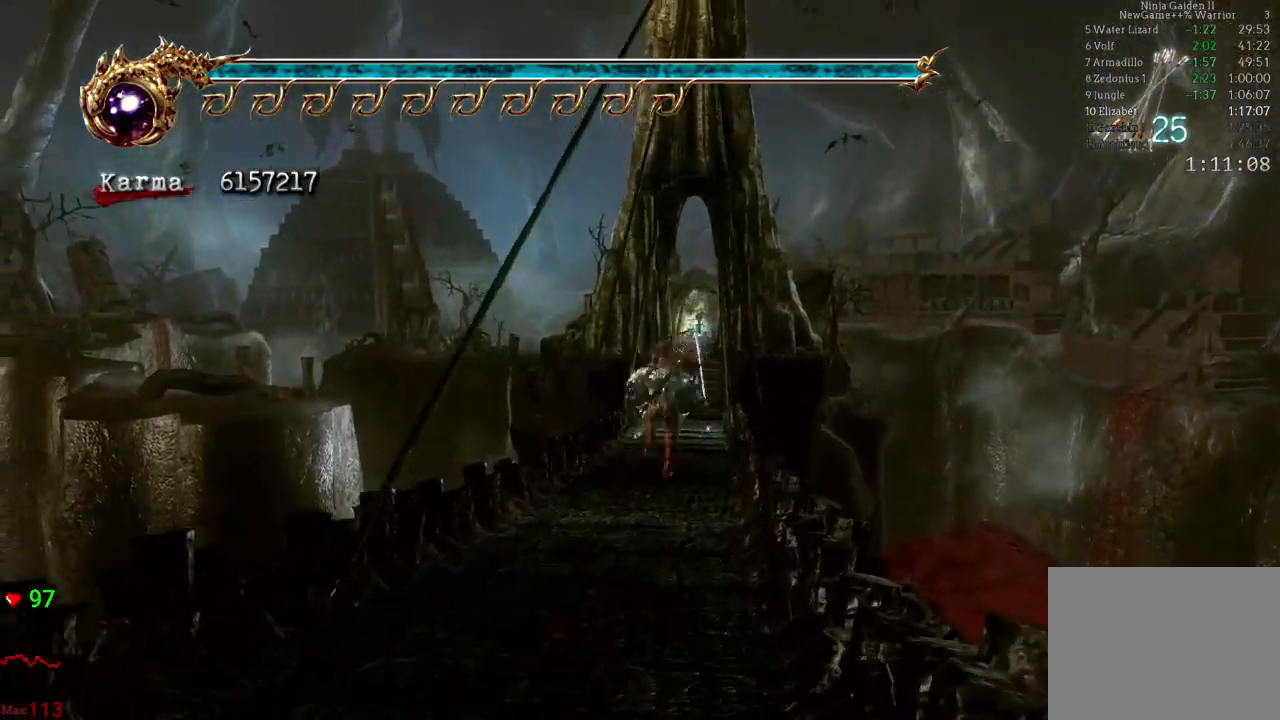
{"dt_ms": 500, "buttons": [], "left_stick": "up", "right_stick": "center", "events": [[17, "L2", "down"], [133, "A", "down"], [217, "A", "up"], [300, "L2", "up"], [333, "right_stick", "left"], [433, "right_stick", "center"]]}
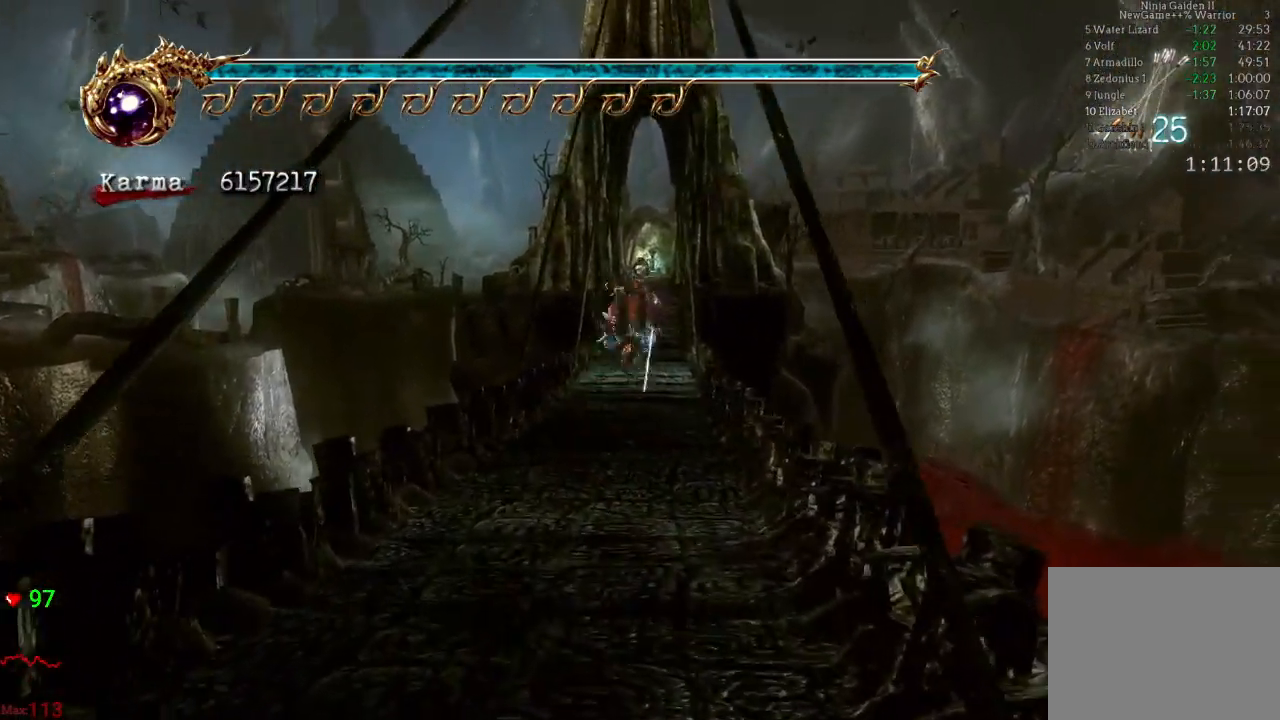
{"dt_ms": 500, "buttons": ["L2"], "left_stick": "up", "right_stick": "center", "events": [[350, "L2", "down"]]}
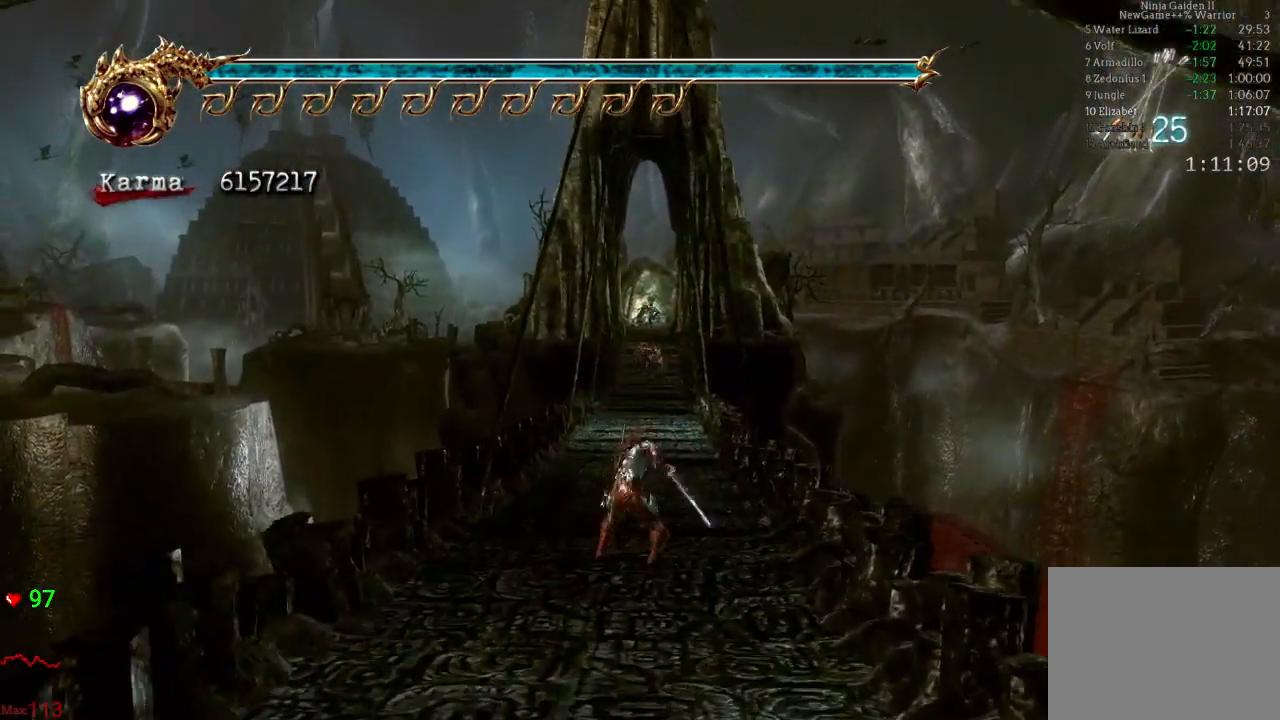
{"dt_ms": 500, "buttons": [], "left_stick": "up", "right_stick": "center", "events": [[33, "A", "down"], [117, "A", "up"], [233, "L2", "up"]]}
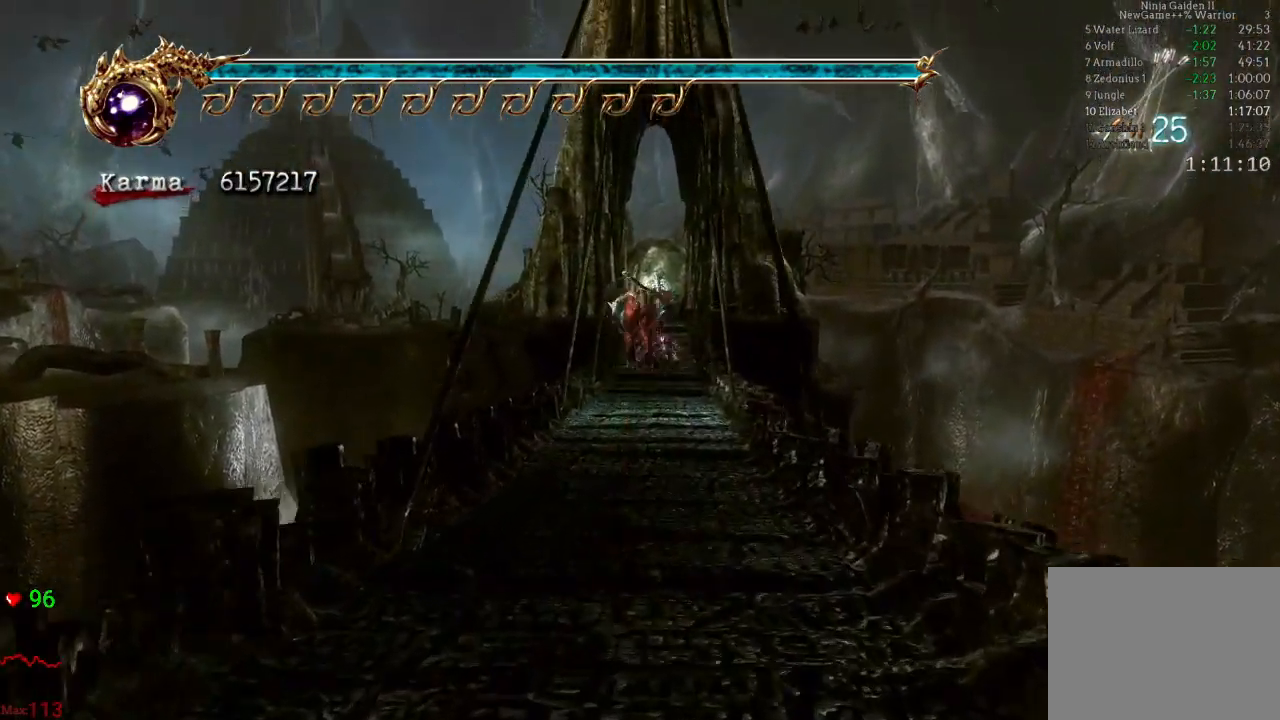
{"dt_ms": 500, "buttons": [], "left_stick": "up", "right_stick": "center", "events": [[267, "L2", "down"], [467, "L2", "up"]]}
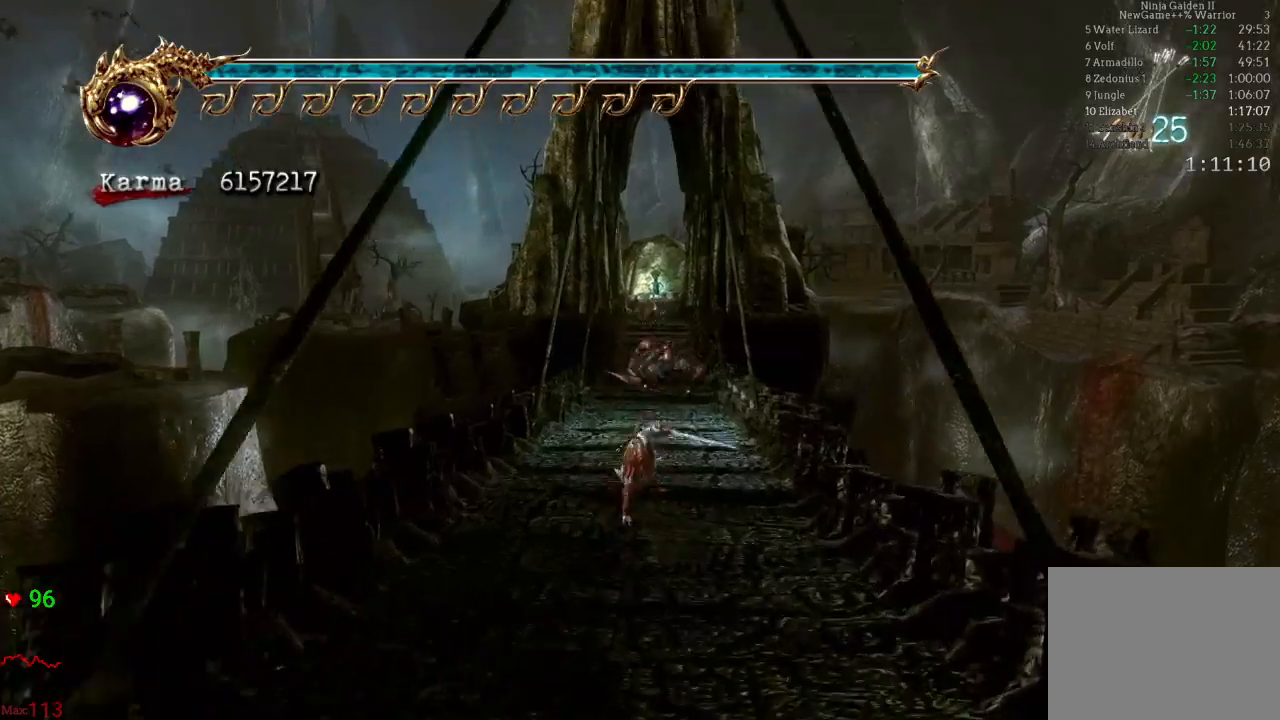
{"dt_ms": 500, "buttons": [], "left_stick": "up", "right_stick": "center", "events": [[283, "A", "down"], [433, "A", "up"]]}
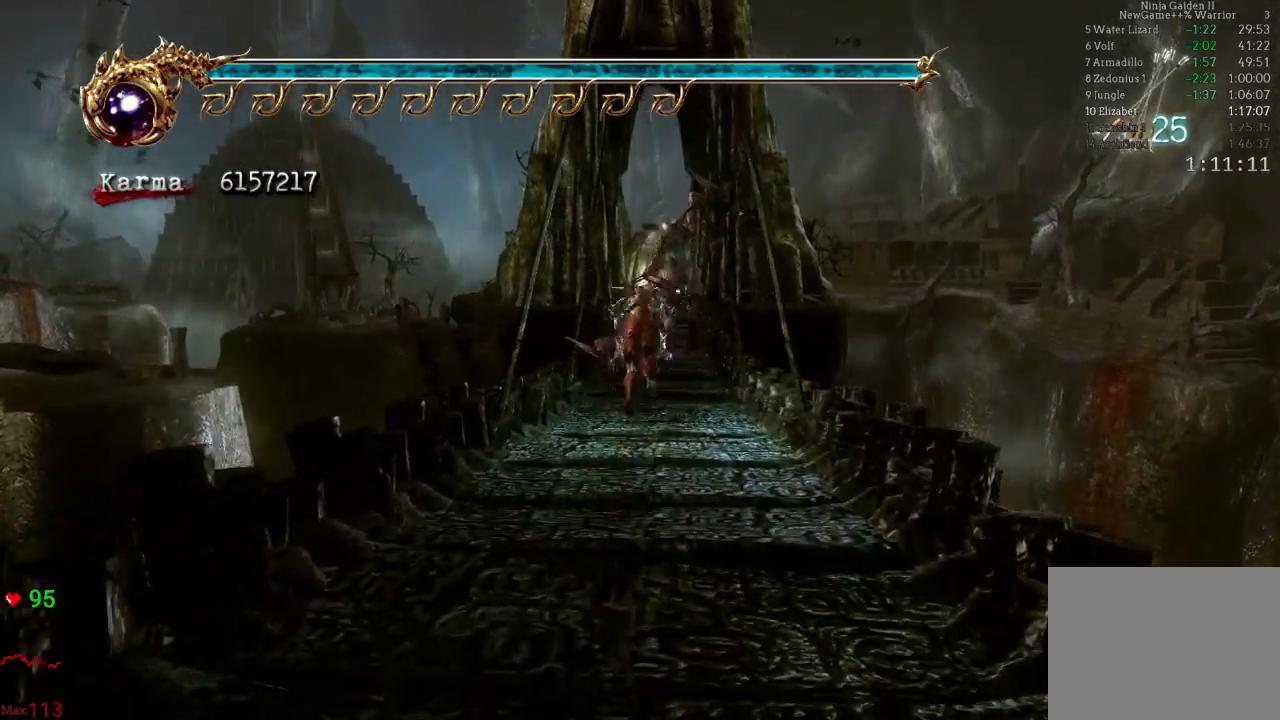
{"dt_ms": 500, "buttons": [], "left_stick": "up", "right_stick": "center"}
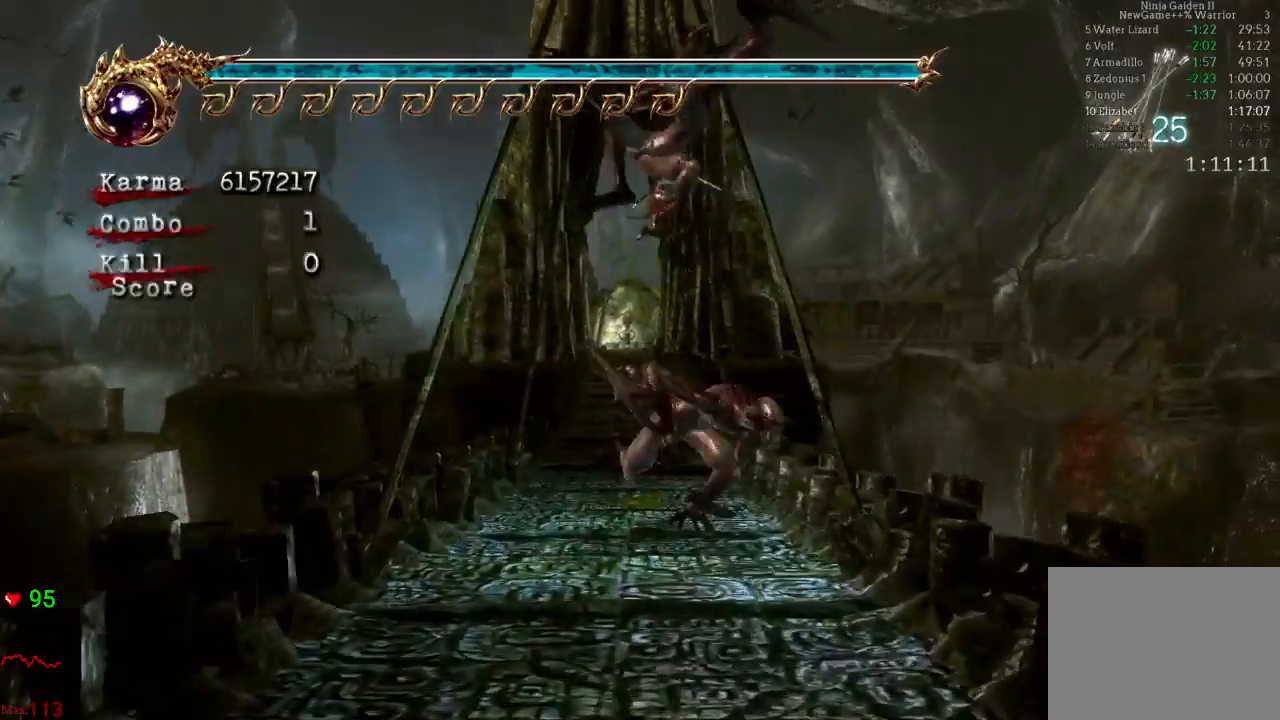
{"dt_ms": 500, "buttons": [], "left_stick": "up", "right_stick": "center", "events": []}
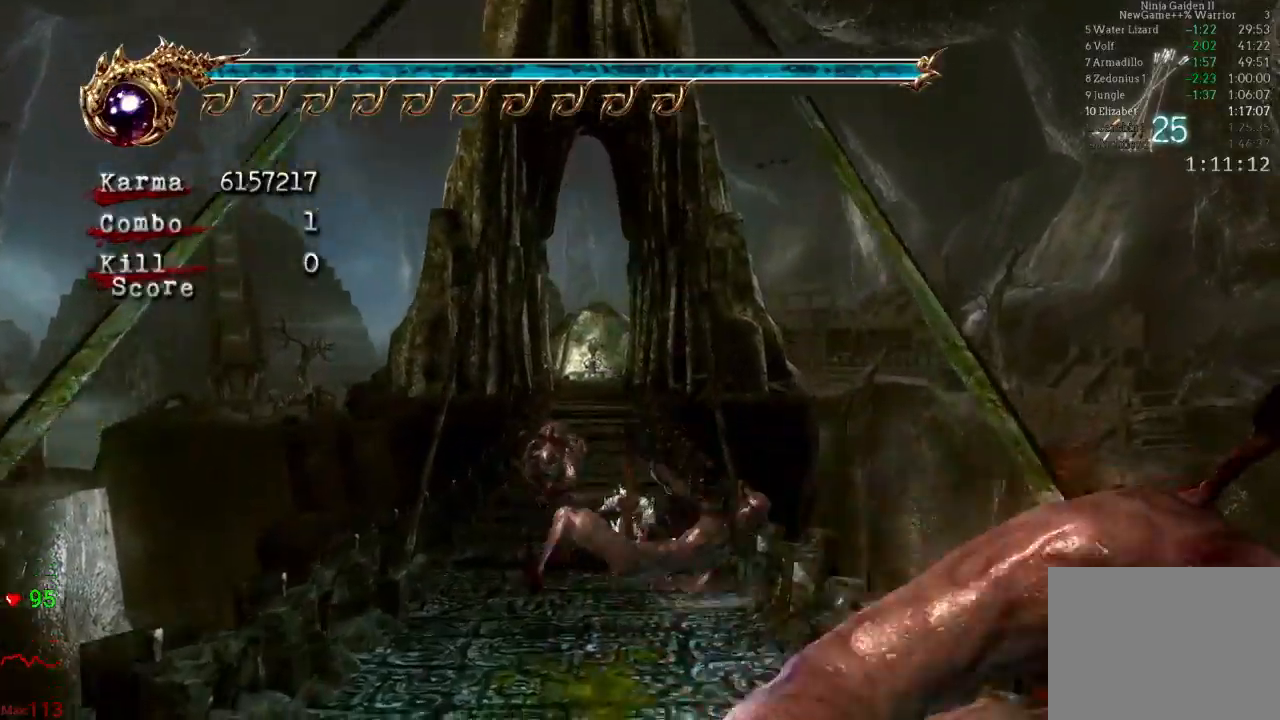
{"dt_ms": 500, "buttons": ["Y"], "left_stick": "up", "right_stick": "center", "events": [[33, "L2", "down"], [217, "A", "down"], [250, "L2", "up"], [283, "A", "up"], [450, "Y", "down"]]}
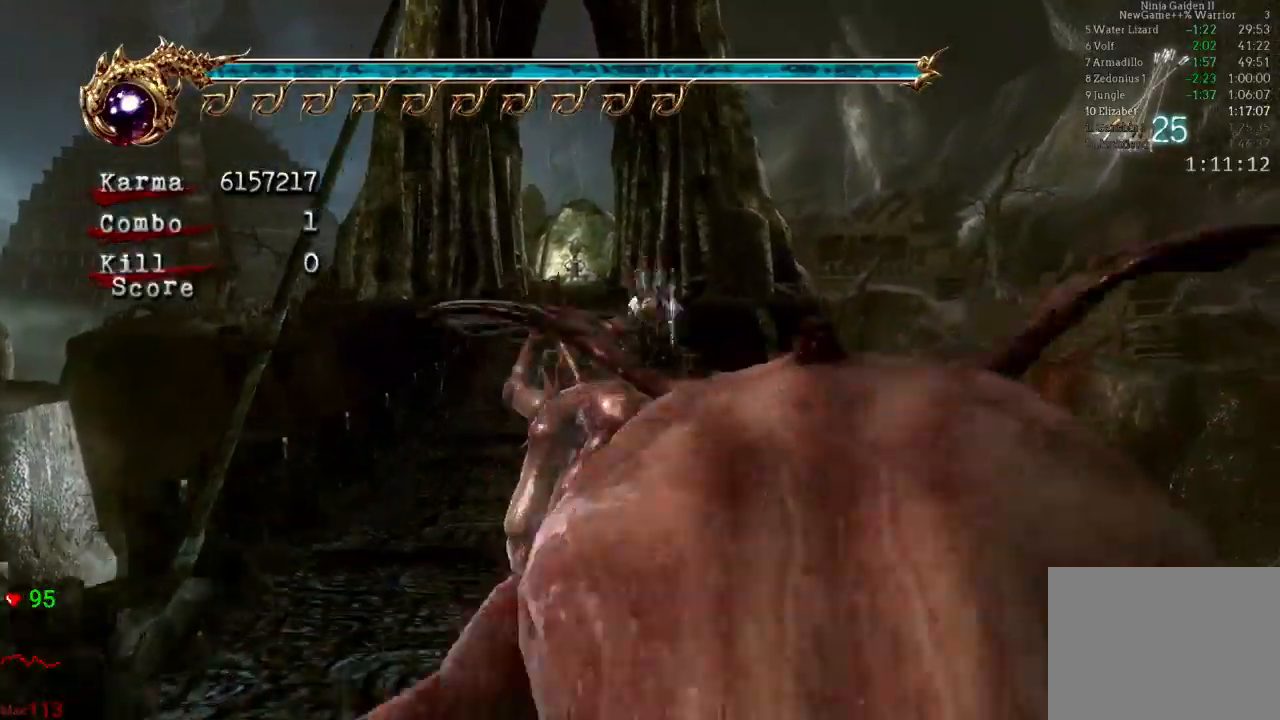
{"dt_ms": 500, "buttons": [], "left_stick": "up", "right_stick": "center"}
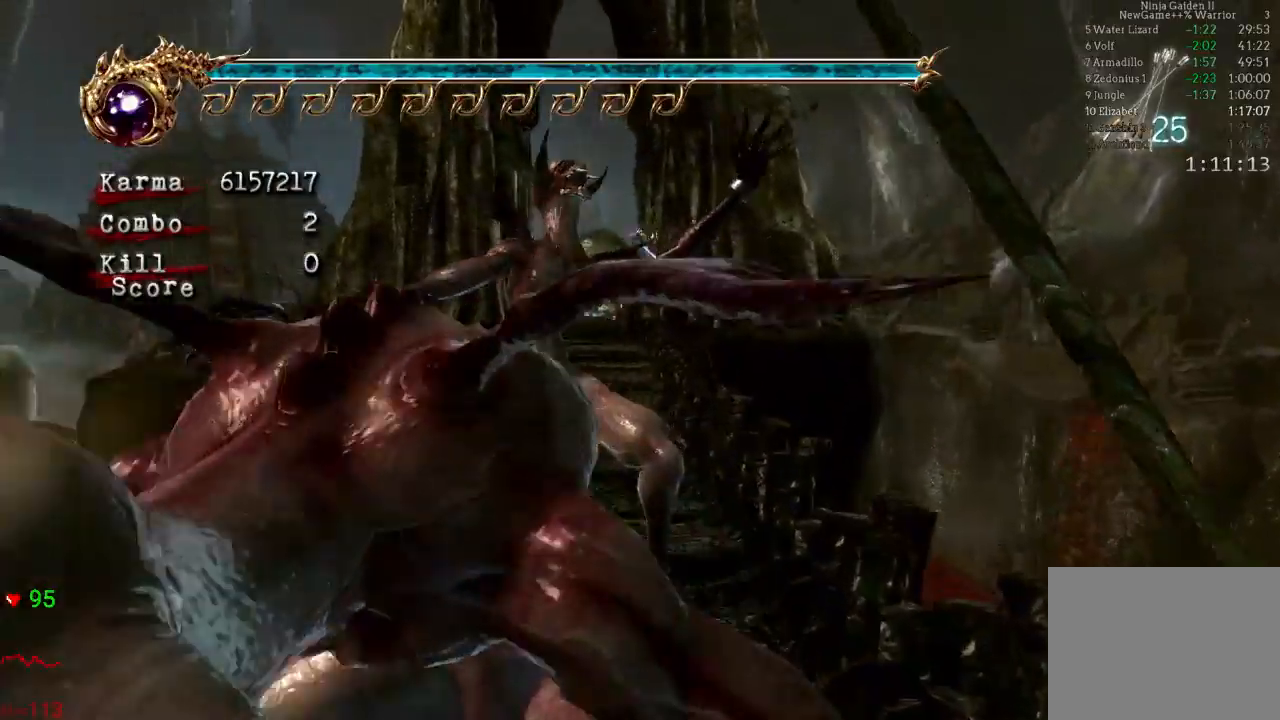
{"dt_ms": 500, "buttons": ["L2"], "left_stick": "up", "right_stick": "center", "events": [[300, "L2", "down"]]}
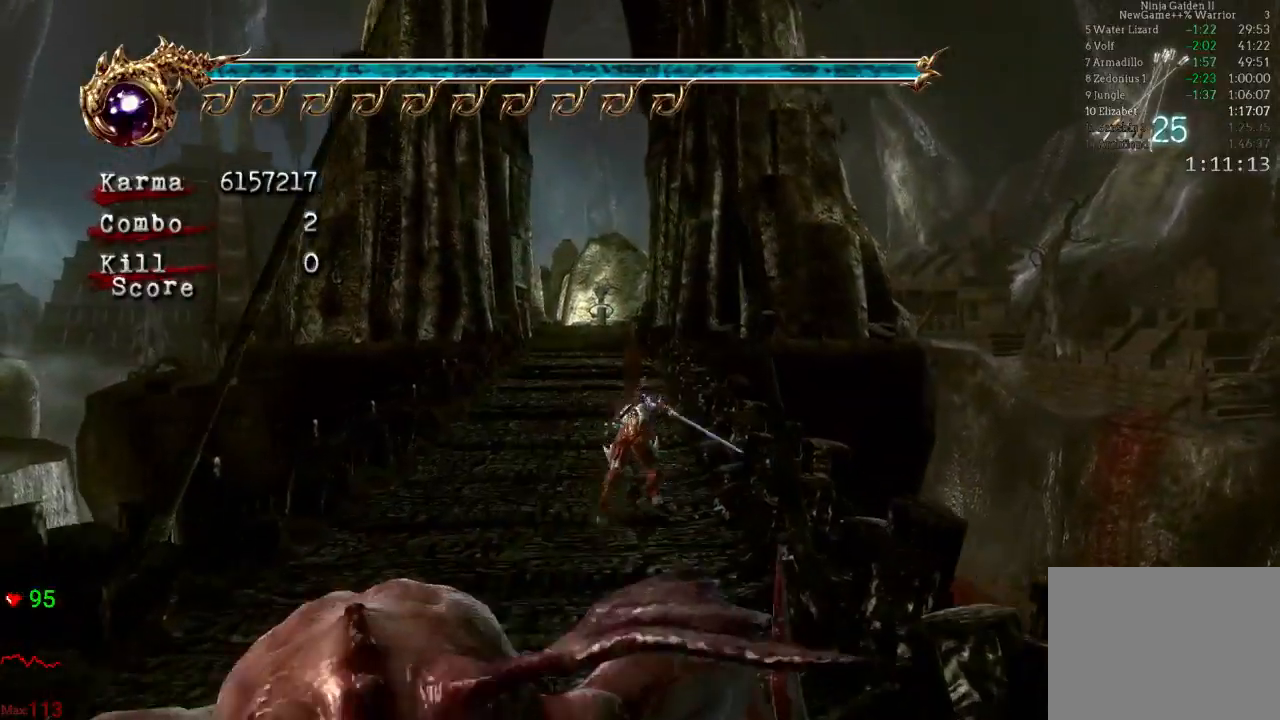
{"dt_ms": 500, "buttons": [], "left_stick": "up", "right_stick": "center", "events": [[17, "A", "down"], [17, "L2", "up"], [117, "A", "up"], [267, "right_stick", "right"], [350, "right_stick", "center"]]}
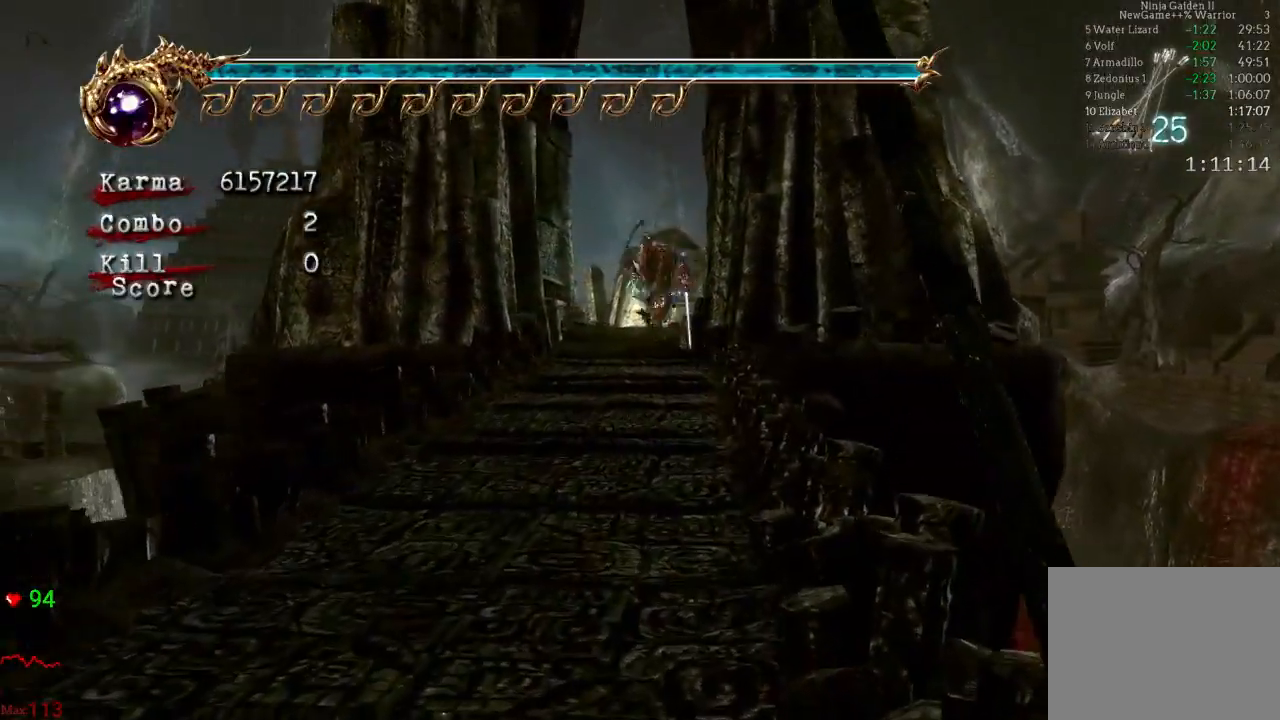
{"dt_ms": 500, "buttons": [], "left_stick": "up", "right_stick": "center", "events": [[167, "L2", "down"], [267, "A", "down"], [350, "A", "up"], [350, "L2", "up"]]}
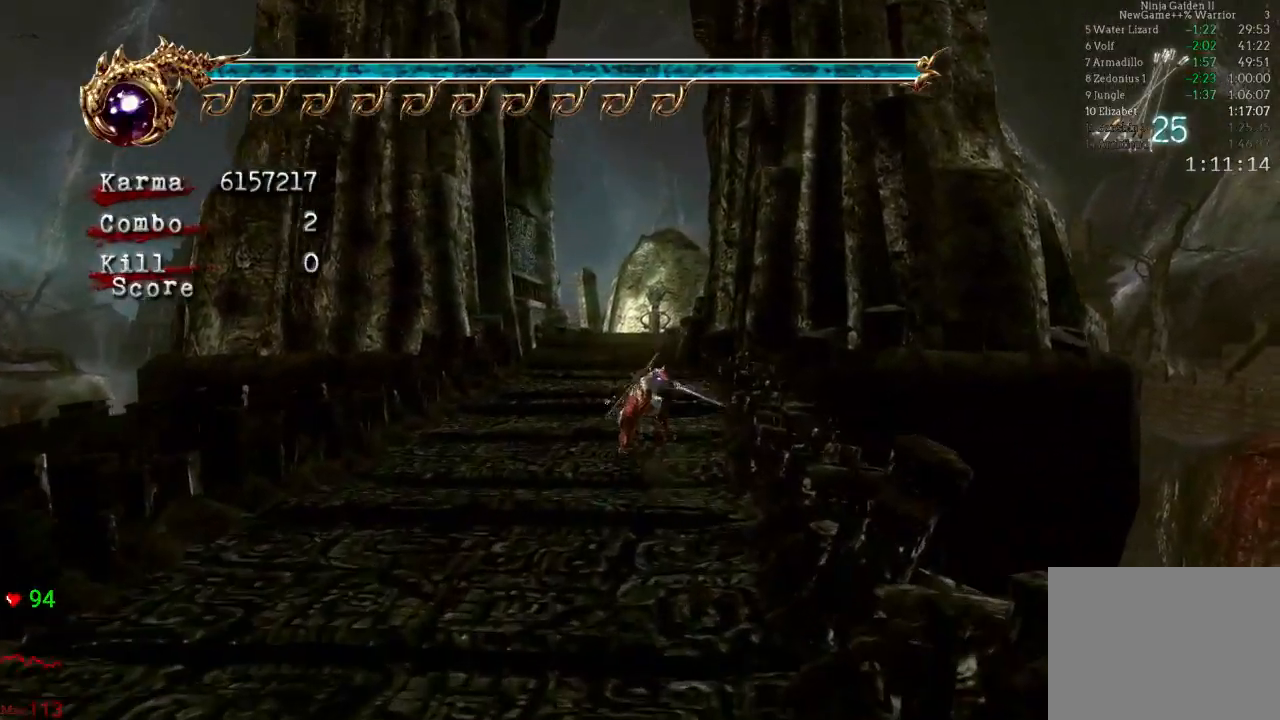
{"dt_ms": 500, "buttons": ["L2"], "left_stick": "up", "right_stick": "center", "events": [[17, "right_stick", "down-right"], [100, "right_stick", "center"], [467, "L2", "down"]]}
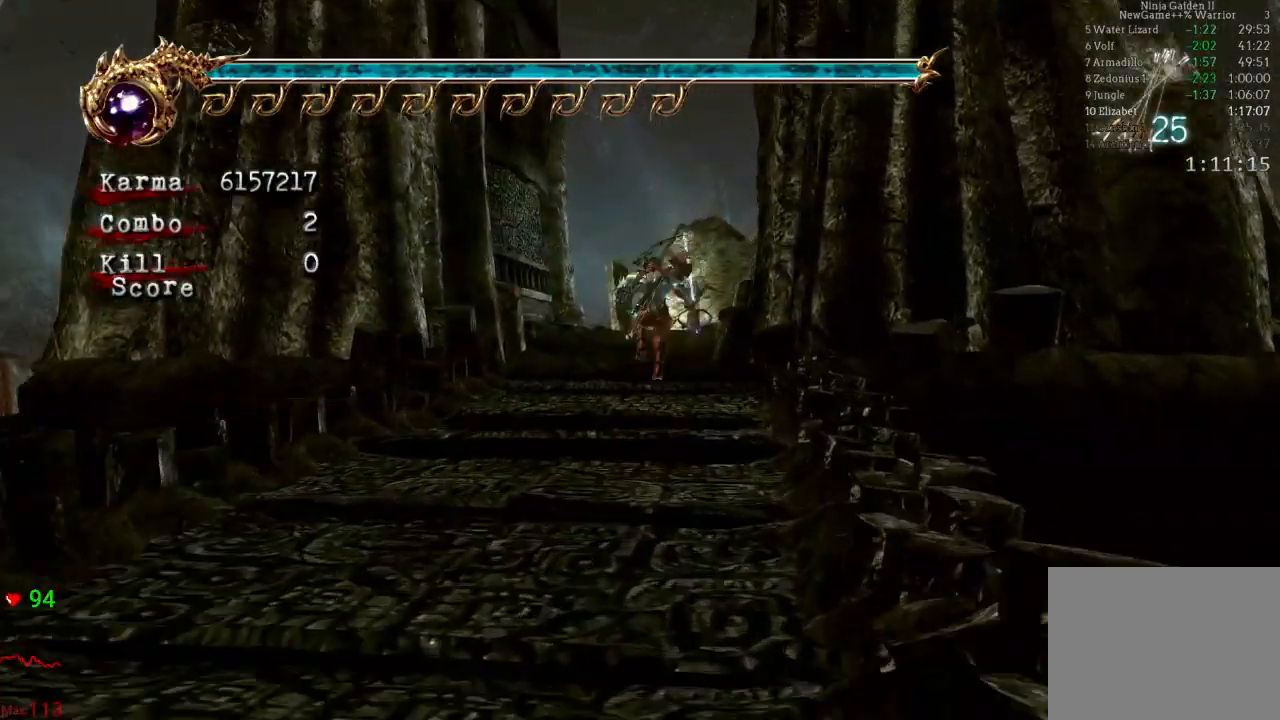
{"dt_ms": 500, "buttons": [], "left_stick": "up", "right_stick": "center", "events": [[117, "A", "down"], [217, "A", "up"], [250, "L2", "up"]]}
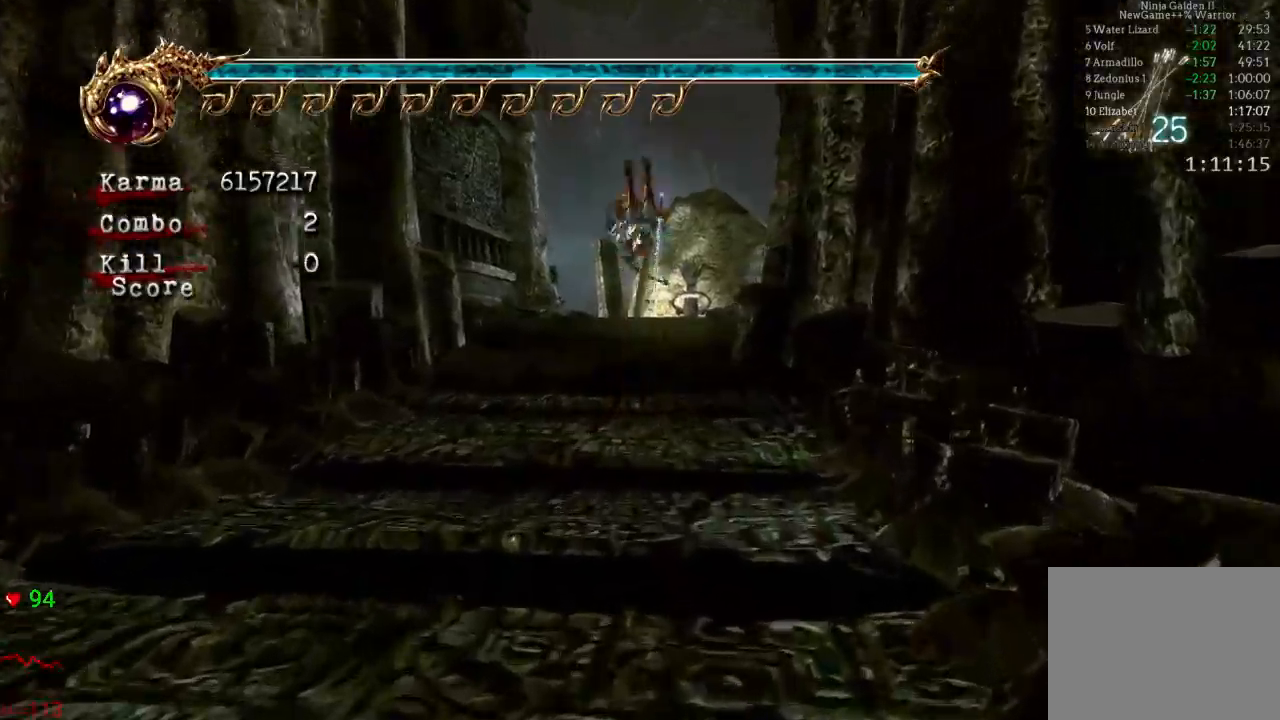
{"dt_ms": 500, "buttons": ["A", "L2"], "left_stick": "up", "right_stick": "center", "events": [[250, "L2", "down"], [433, "A", "down"]]}
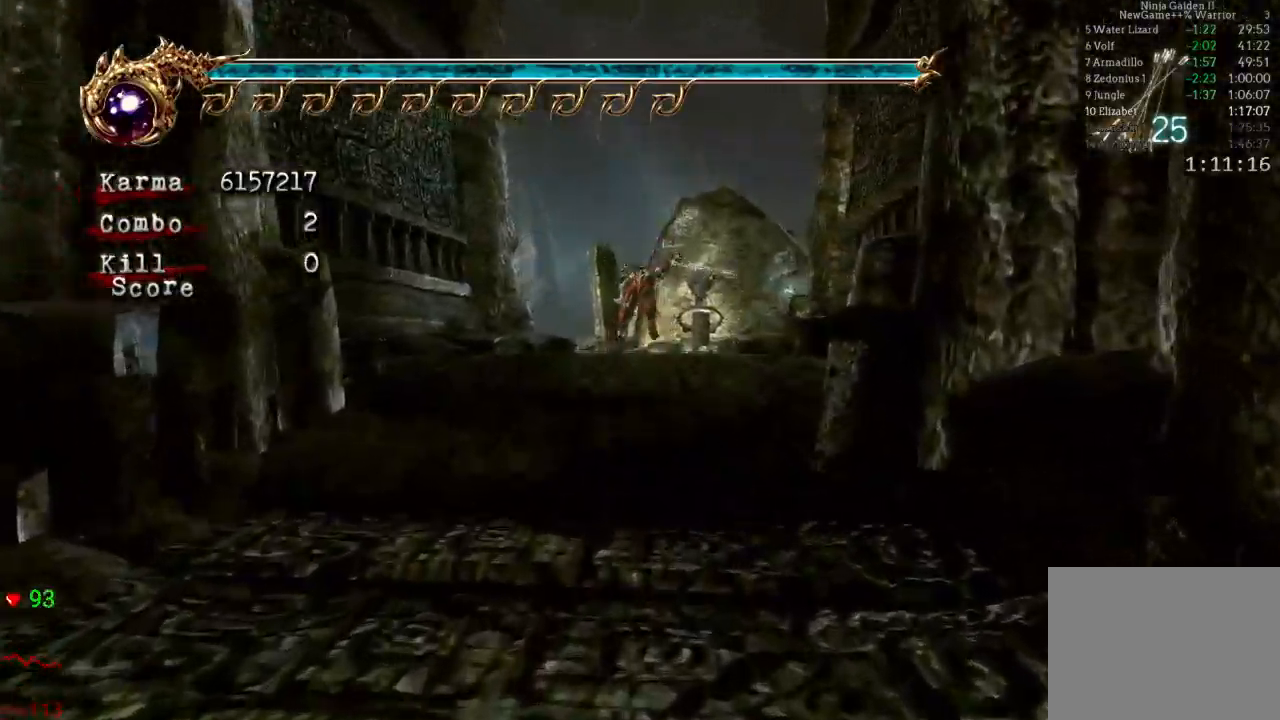
{"dt_ms": 500, "buttons": [], "left_stick": "up", "right_stick": "center", "events": [[67, "A", "up"], [100, "L2", "up"]]}
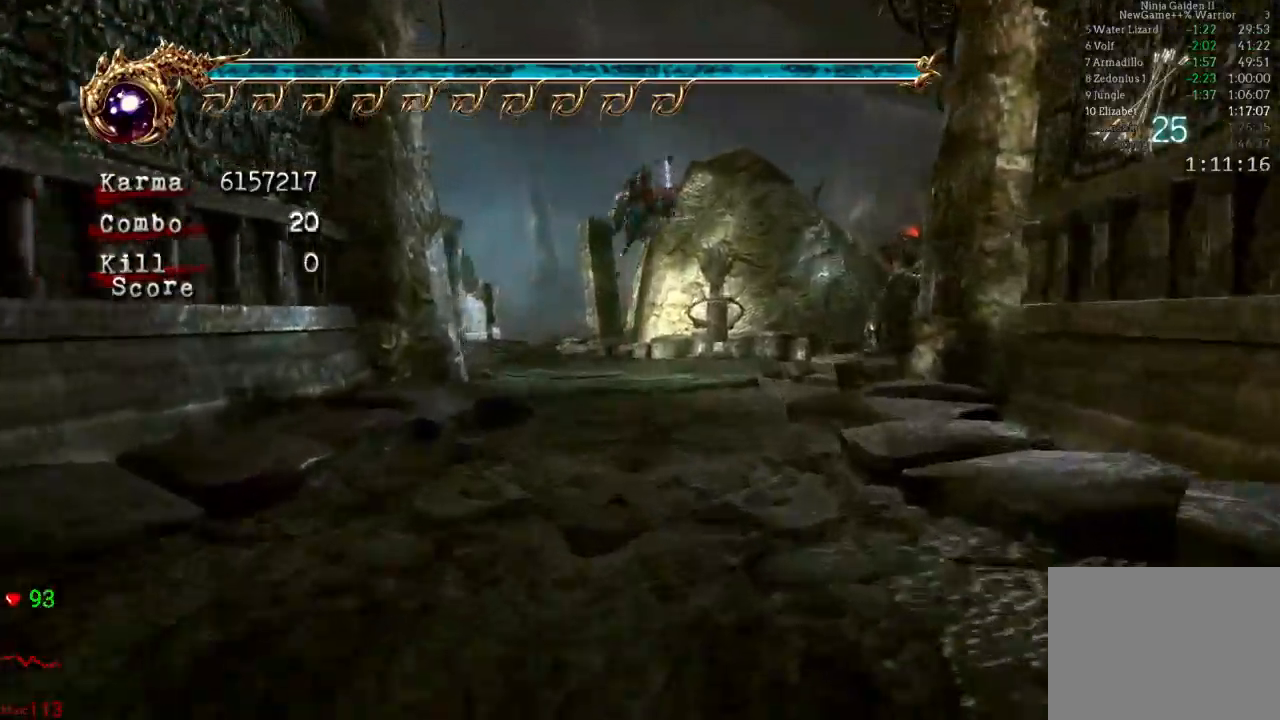
{"dt_ms": 500, "buttons": [], "left_stick": "up", "right_stick": "center", "events": [[133, "L2", "down"], [267, "A", "down"], [350, "A", "up"], [433, "L2", "up"]]}
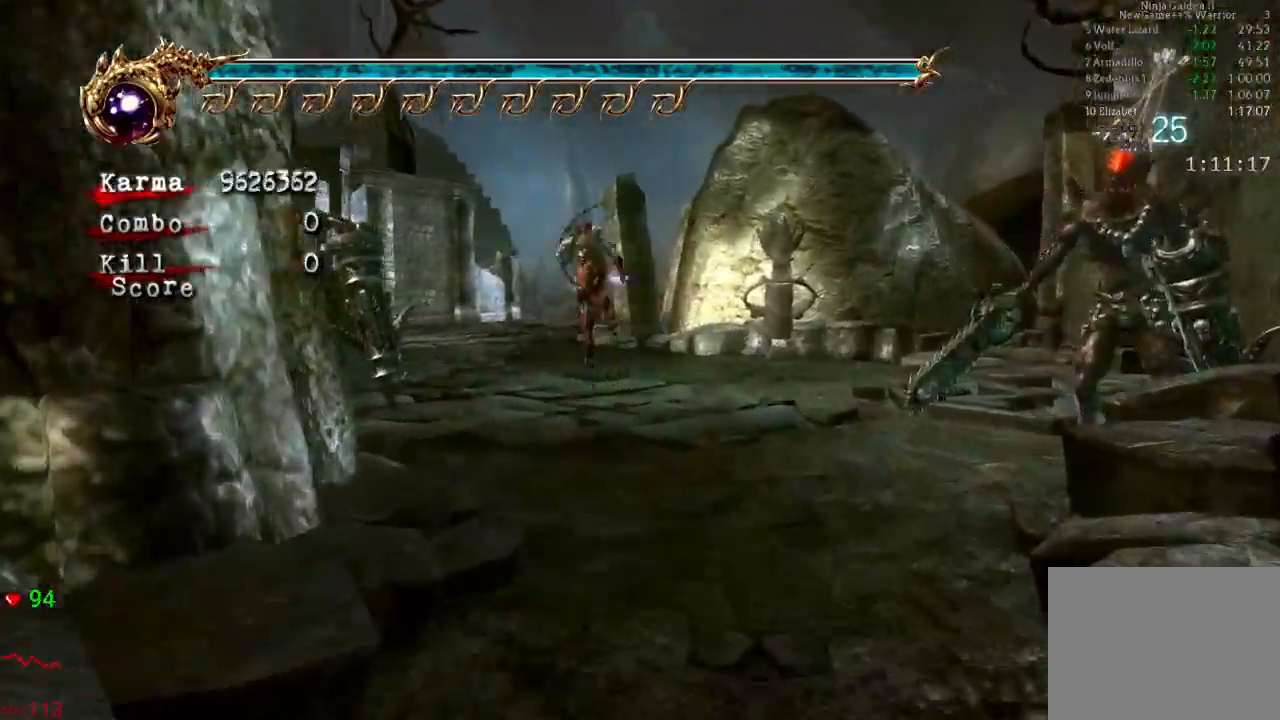
{"dt_ms": 500, "buttons": ["L2"], "left_stick": "up", "right_stick": "center", "events": [[450, "L2", "down"]]}